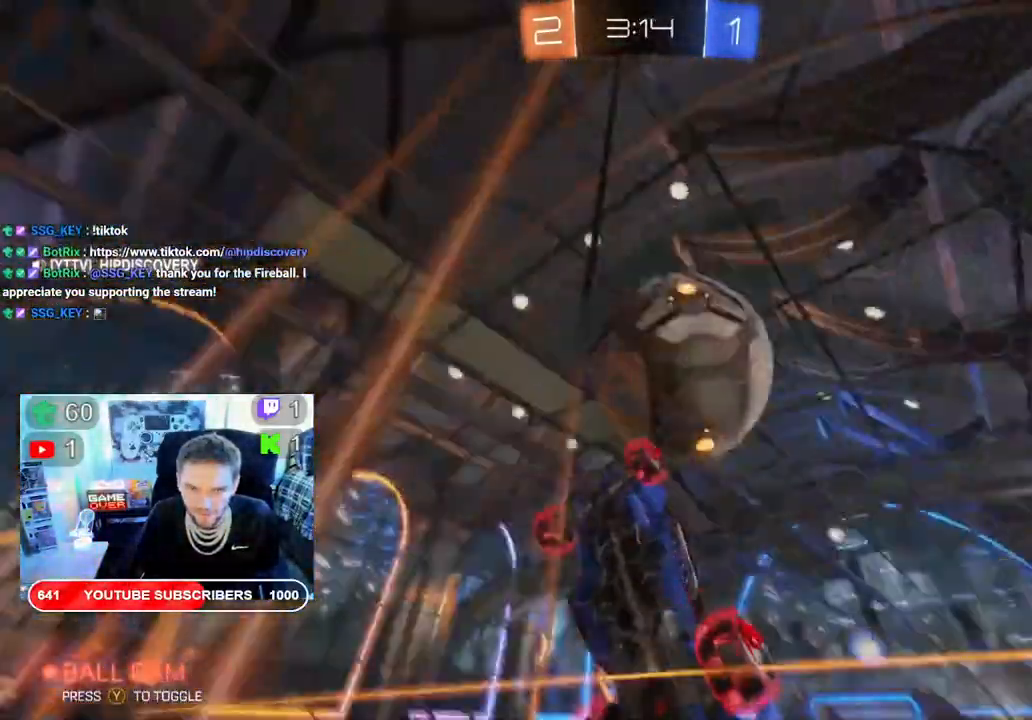
Gameplay with a controller (Xbox layout); each line is a JSON object with the inputs held at the frame after it. "events" lists button and stick changes between this image and that frame as [ms after this image, input, new state], when the widget could be followed in between.
{"buttons": ["B", "R2"], "left_stick": "right", "right_stick": "center", "events": [[183, "left_stick", "up"], [250, "L2", "down"], [267, "left_stick", "right"], [300, "L2", "up"]]}
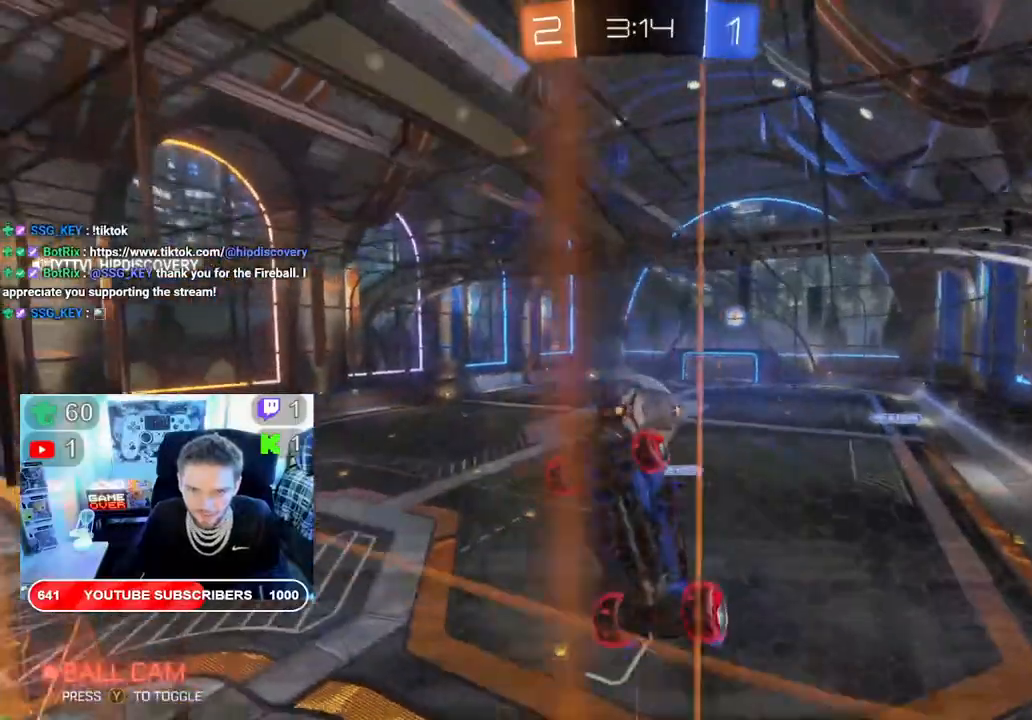
{"buttons": ["B", "R2"], "left_stick": "right", "right_stick": "center", "events": []}
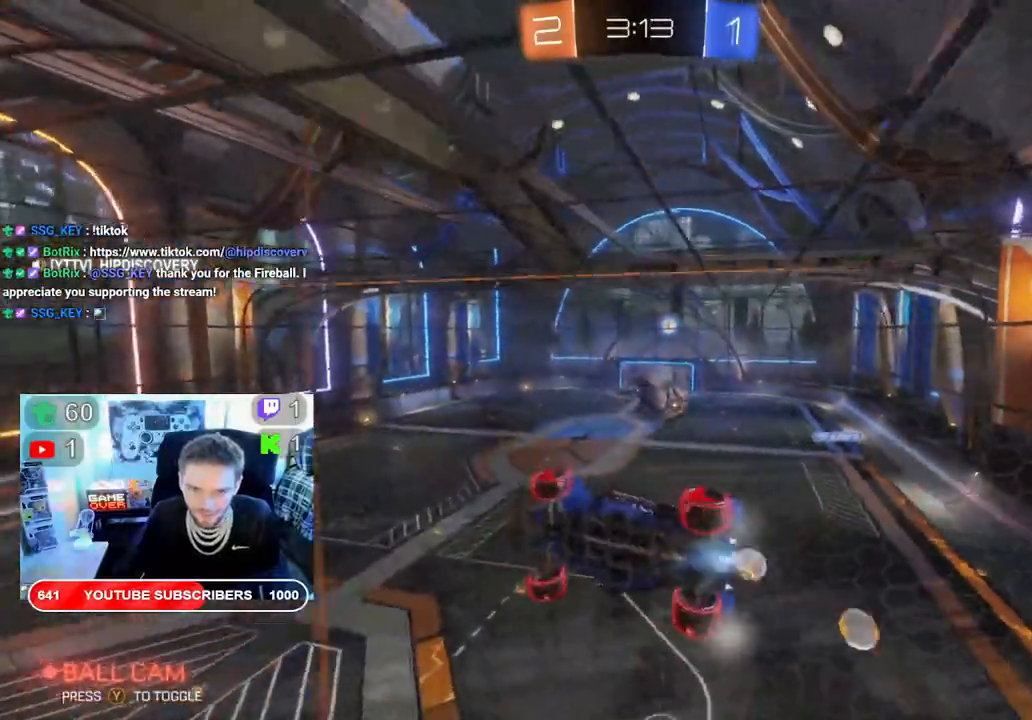
{"buttons": ["R2"], "left_stick": "right", "right_stick": "center", "events": [[400, "B", "up"]]}
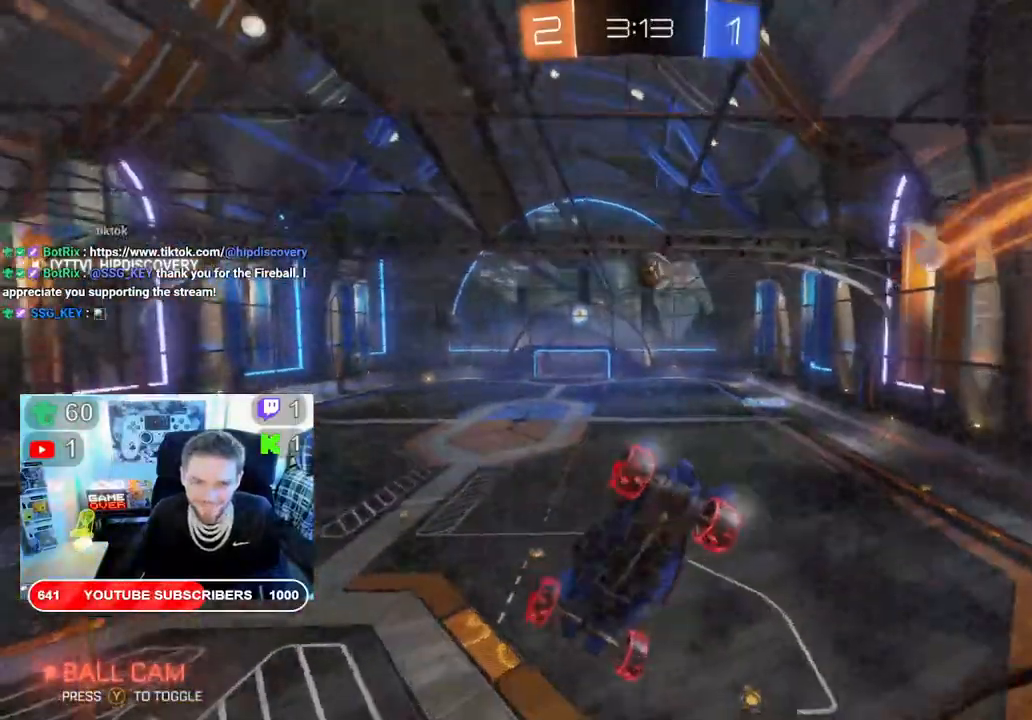
{"buttons": ["R2"], "left_stick": "center", "right_stick": "center", "events": [[200, "B", "down"], [300, "B", "up"], [350, "left_stick", "center"]]}
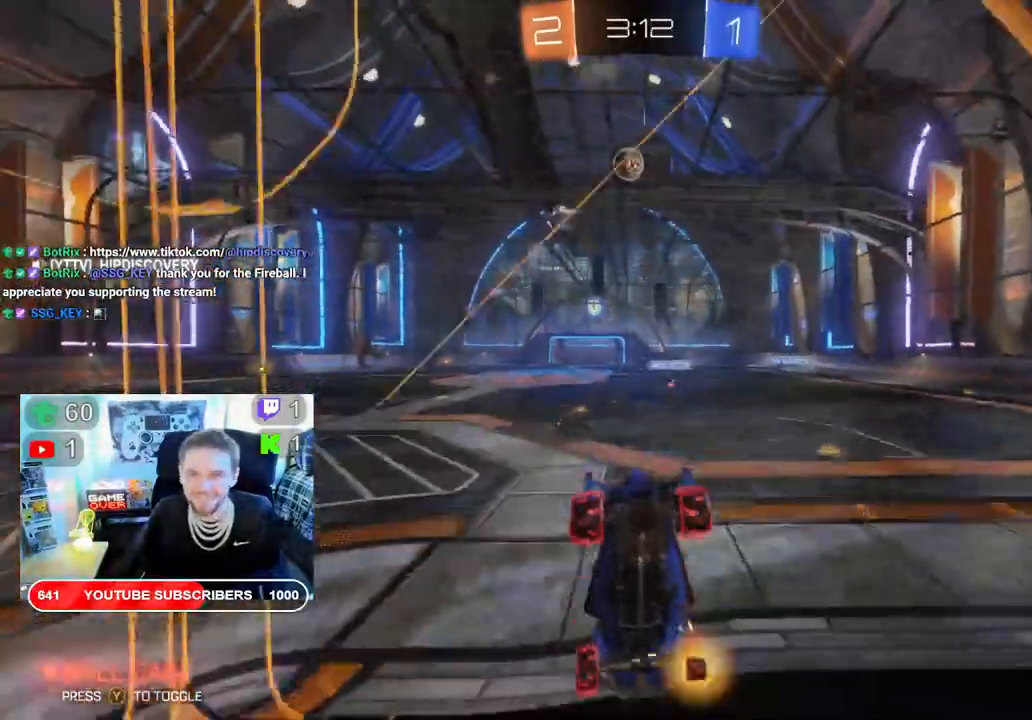
{"buttons": ["R2"], "left_stick": "left", "right_stick": "center", "events": [[100, "left_stick", "left"]]}
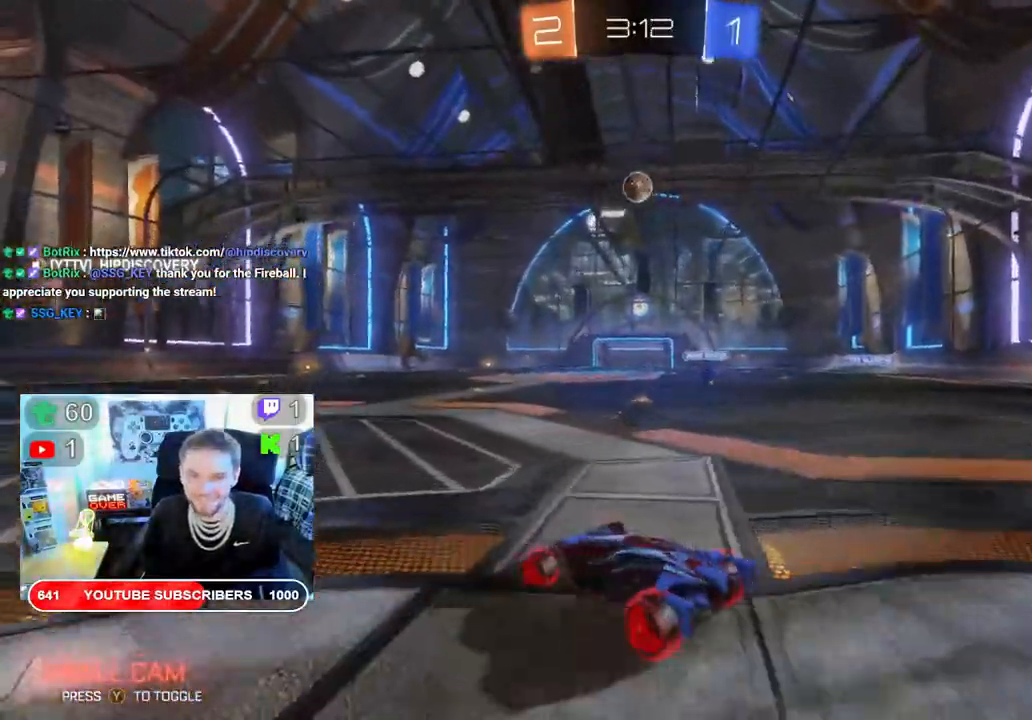
{"buttons": ["B", "R2"], "left_stick": "center", "right_stick": "center", "events": [[183, "left_stick", "down-right"], [283, "B", "down"], [367, "left_stick", "center"]]}
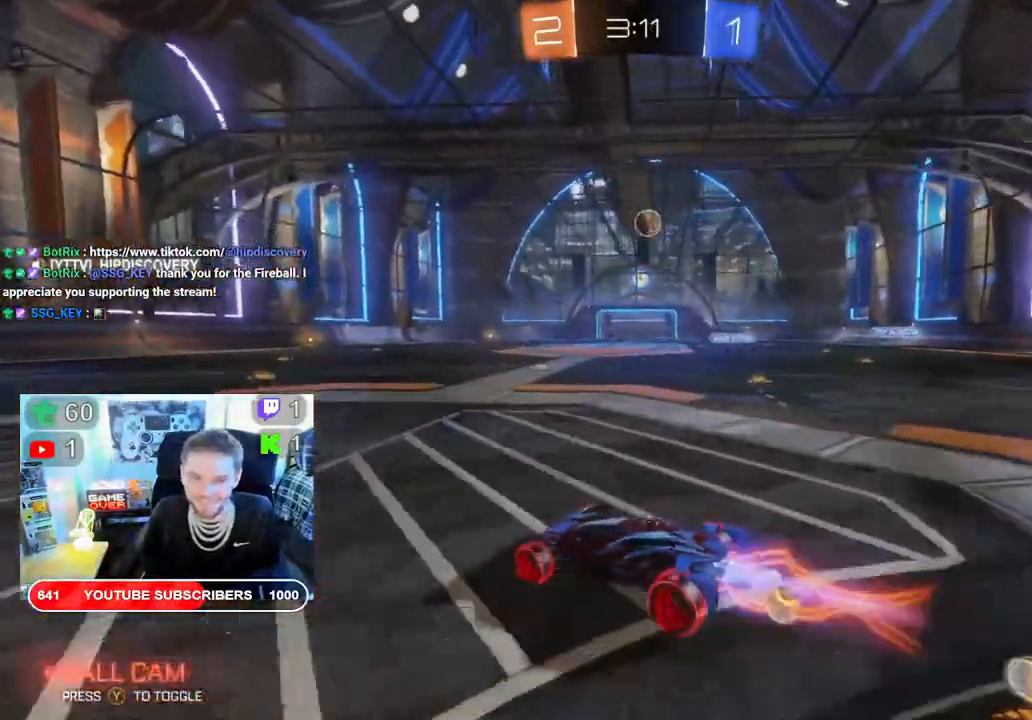
{"buttons": ["B", "R2"], "left_stick": "right", "right_stick": "center", "events": [[83, "left_stick", "right"]]}
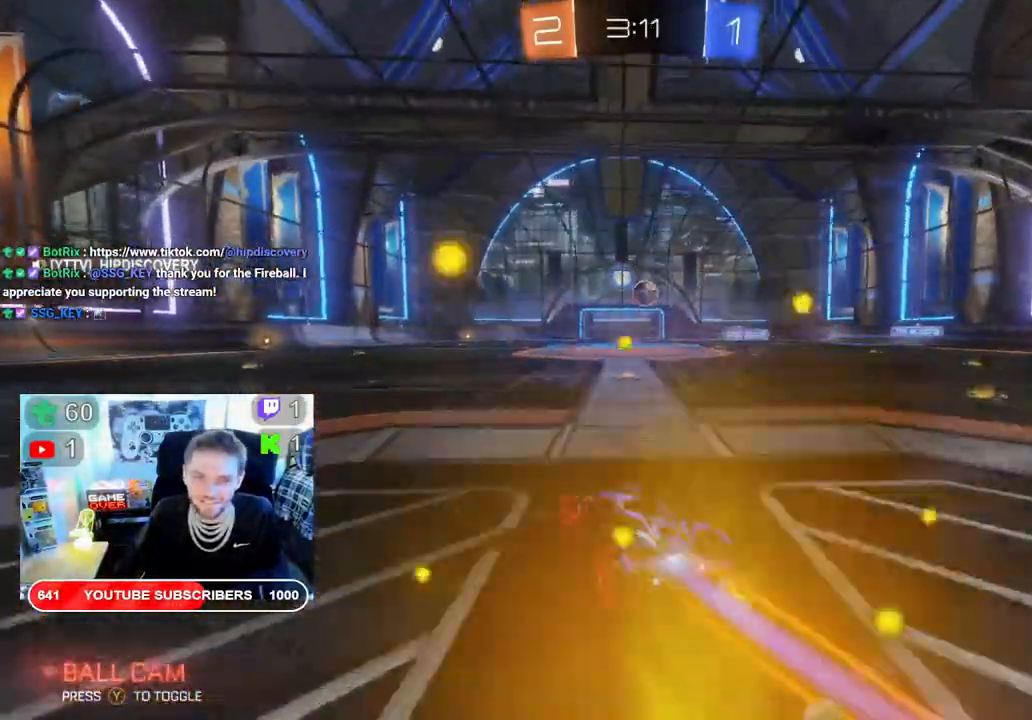
{"buttons": ["R2"], "left_stick": "center", "right_stick": "center", "events": [[33, "L2", "down"], [83, "L2", "up"], [250, "left_stick", "center"], [467, "B", "up"]]}
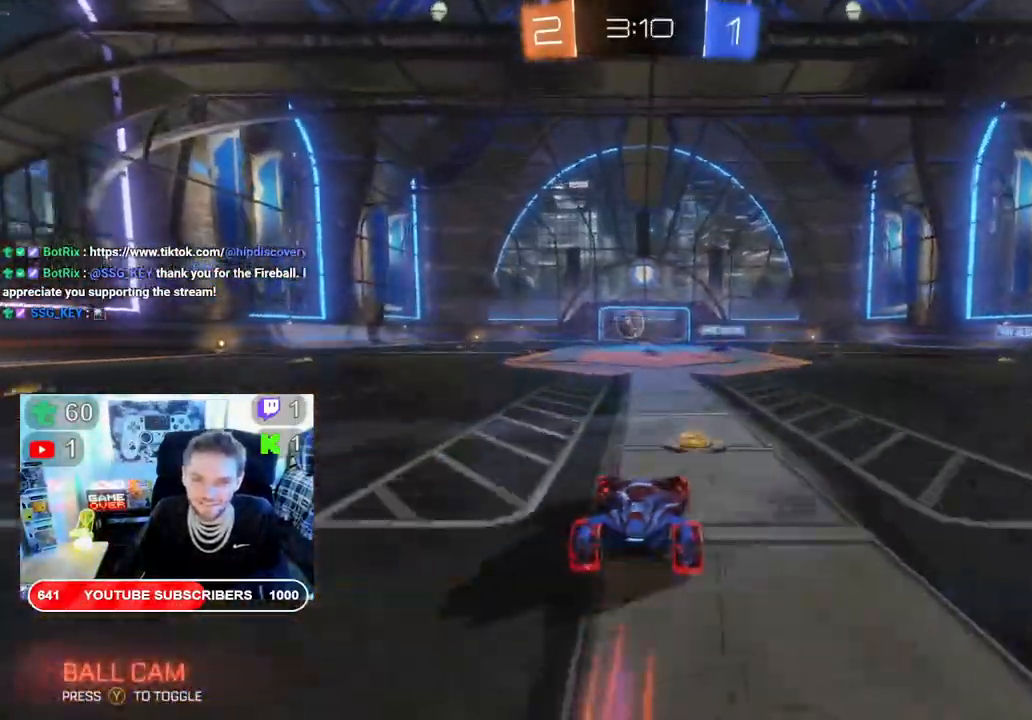
{"buttons": ["R2"], "left_stick": "center", "right_stick": "center", "events": [[167, "left_stick", "left"], [450, "left_stick", "center"]]}
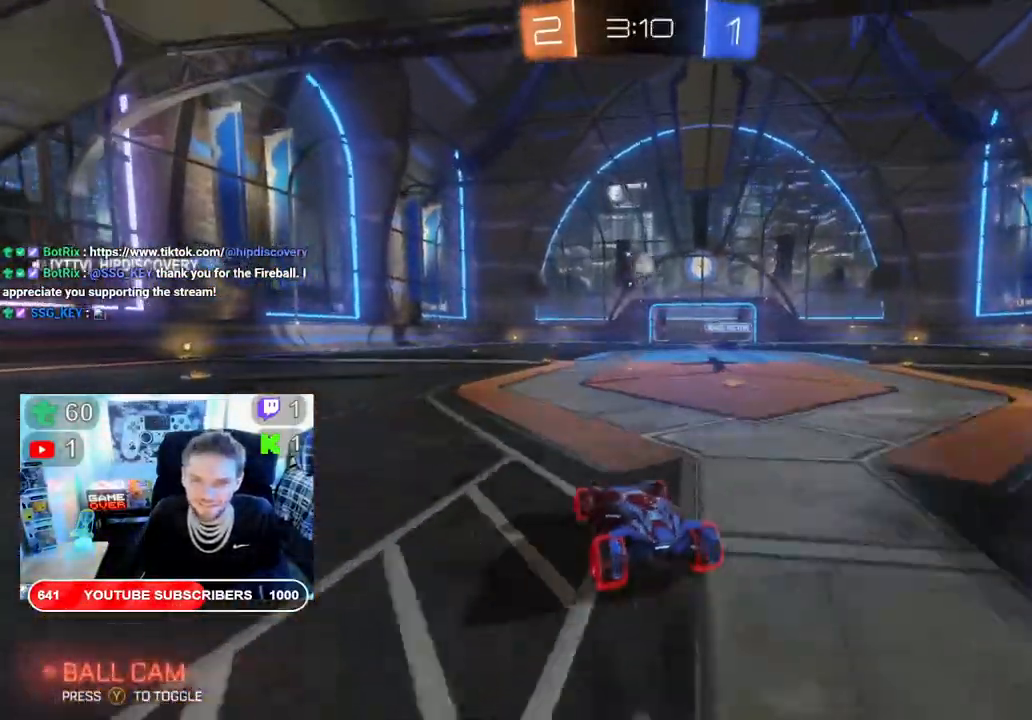
{"buttons": ["R2"], "left_stick": "down", "right_stick": "center", "events": [[233, "A", "down"], [233, "left_stick", "down"], [467, "A", "up"]]}
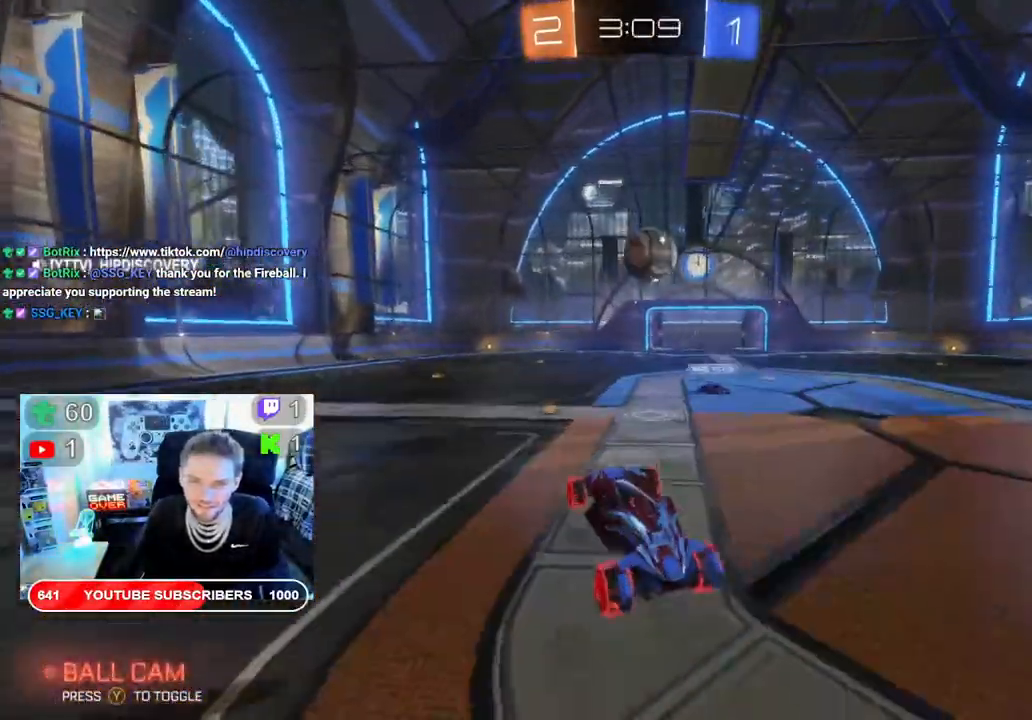
{"buttons": ["B", "R2"], "left_stick": "right", "right_stick": "center", "events": [[50, "B", "down"], [50, "left_stick", "center"], [200, "left_stick", "right"]]}
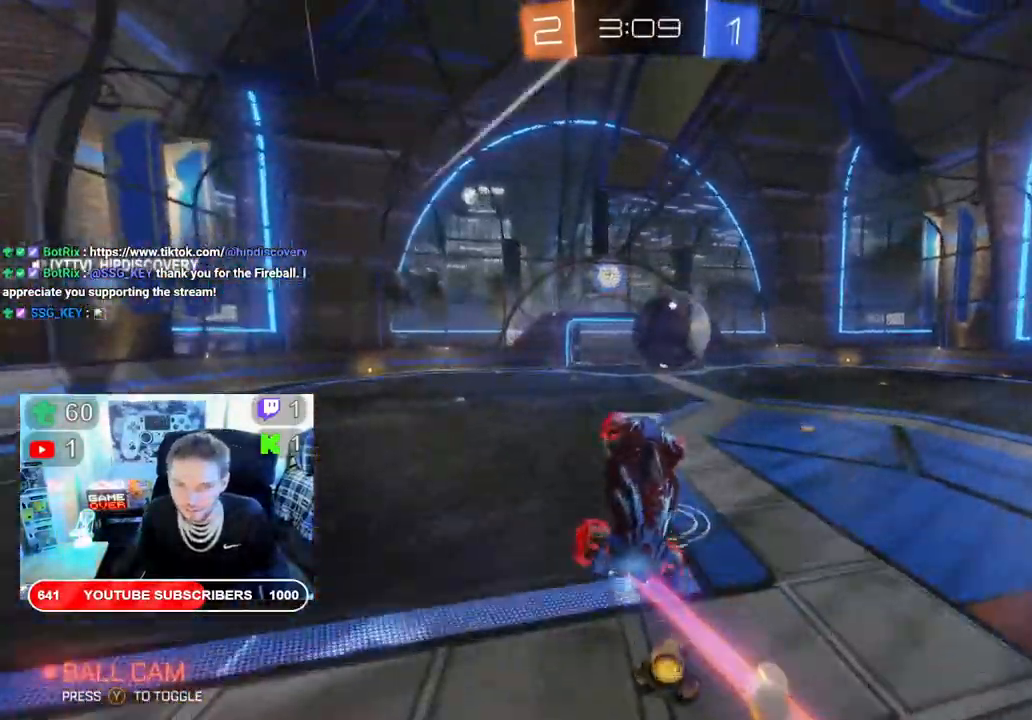
{"buttons": ["R2"], "left_stick": "center", "right_stick": "center", "events": [[333, "B", "up"], [467, "left_stick", "center"]]}
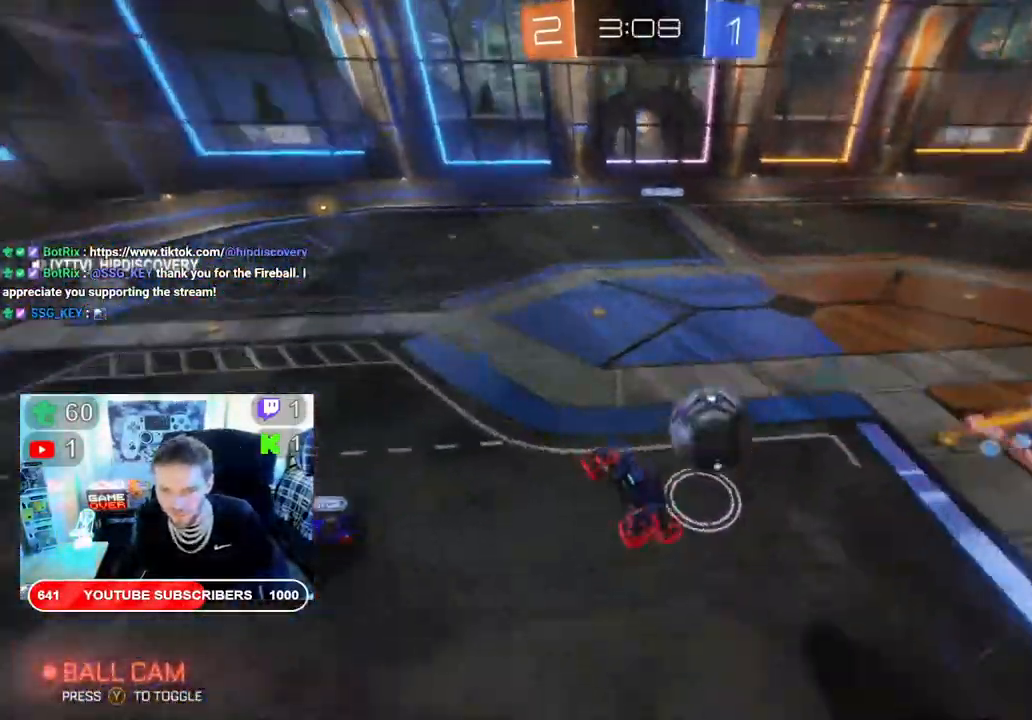
{"buttons": ["R2"], "left_stick": "center", "right_stick": "center", "events": [[100, "left_stick", "down-left"], [433, "left_stick", "center"]]}
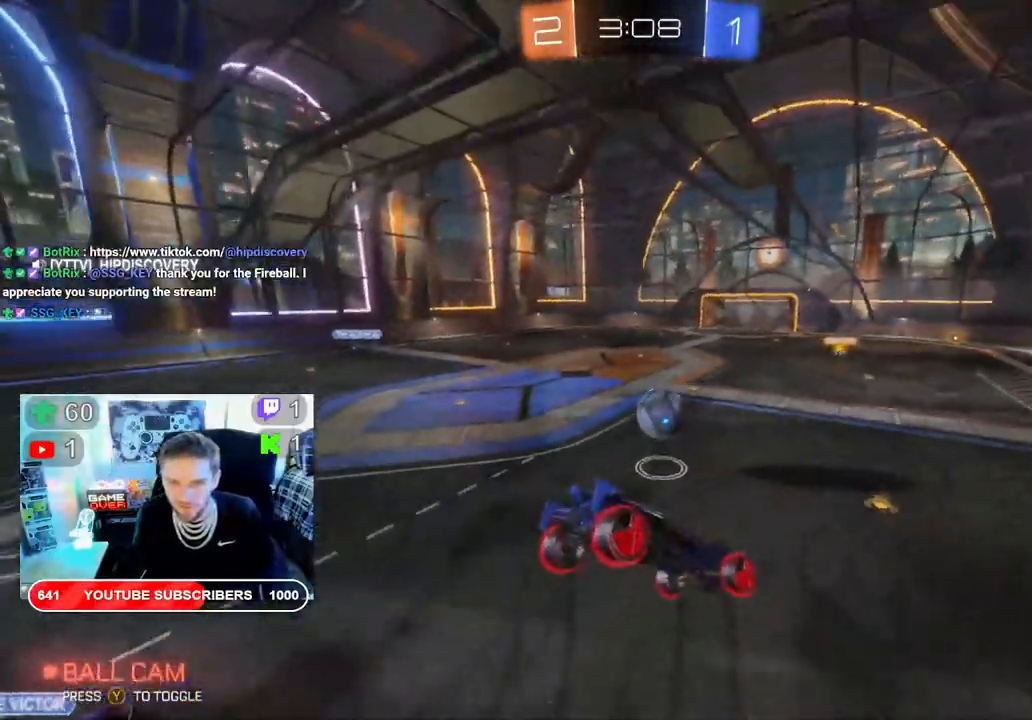
{"buttons": ["R2"], "left_stick": "center", "right_stick": "center", "events": [[300, "Y", "down"], [450, "Y", "up"]]}
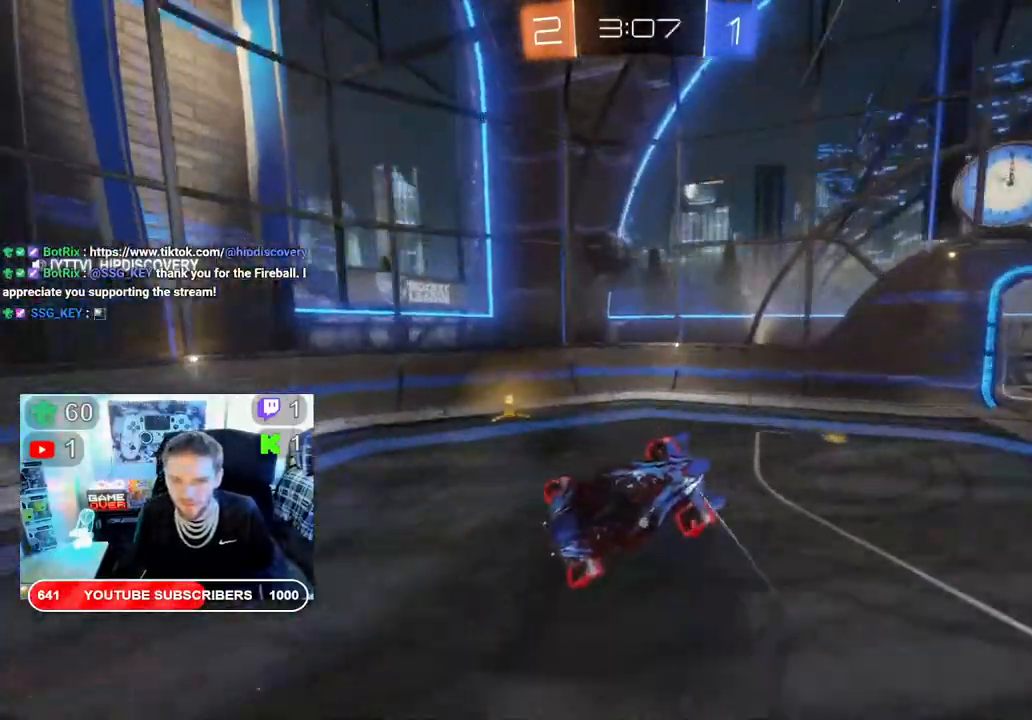
{"buttons": ["R2"], "left_stick": "down-left", "right_stick": "center", "events": [[217, "left_stick", "down-left"]]}
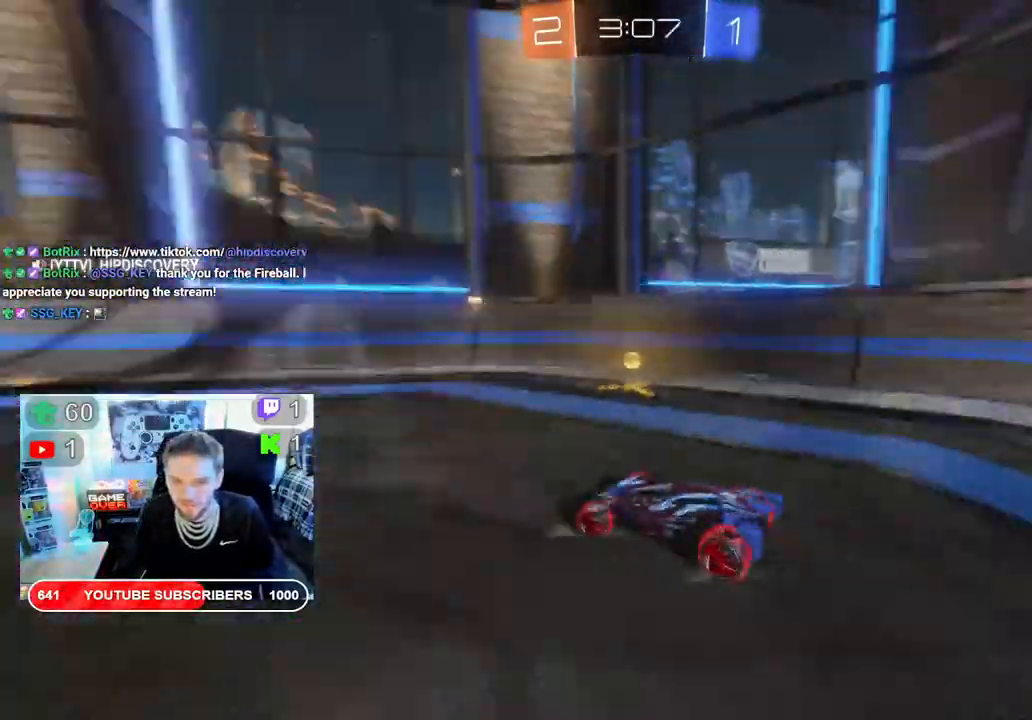
{"buttons": ["R2"], "left_stick": "right", "right_stick": "center", "events": [[317, "left_stick", "right"]]}
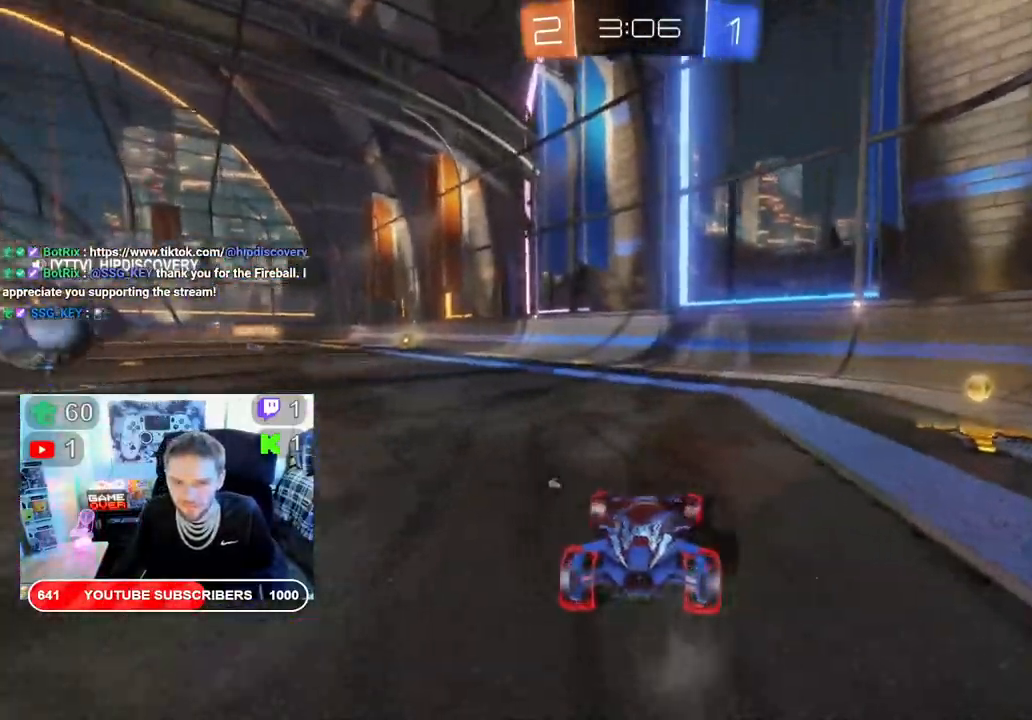
{"buttons": ["B", "R2"], "left_stick": "center", "right_stick": "center", "events": [[300, "B", "down"], [467, "left_stick", "center"]]}
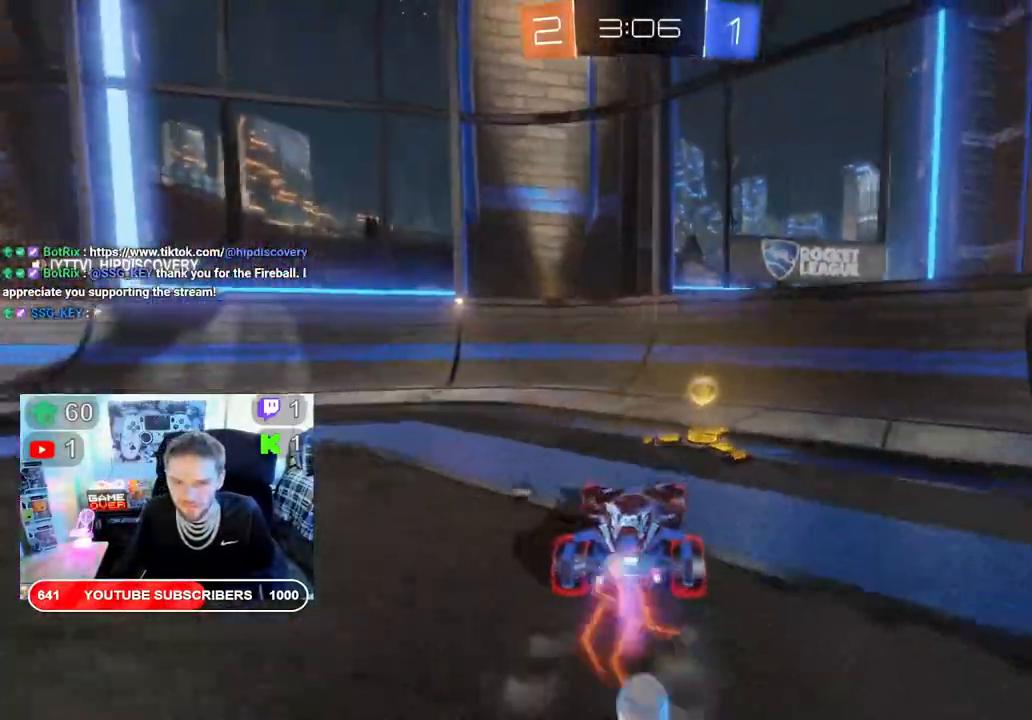
{"buttons": ["B", "R2"], "left_stick": "left", "right_stick": "center", "events": [[50, "left_stick", "left"], [83, "Y", "down"], [250, "Y", "up"]]}
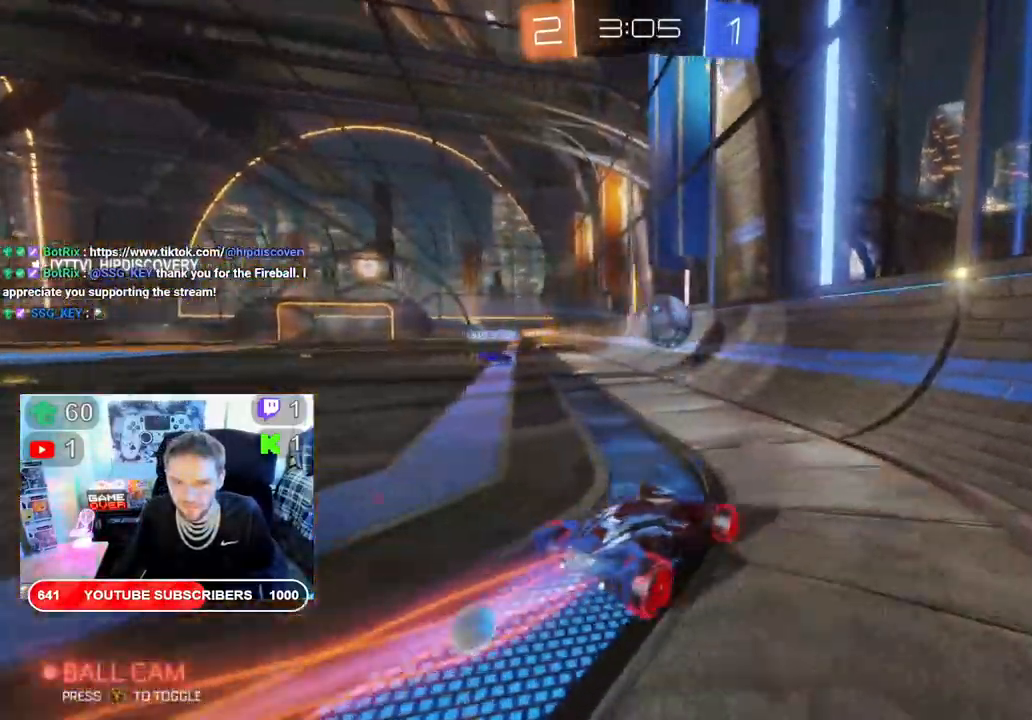
{"buttons": ["R2"], "left_stick": "left", "right_stick": "center", "events": [[100, "left_stick", "down-left"], [150, "B", "up"], [200, "left_stick", "right"], [417, "left_stick", "left"]]}
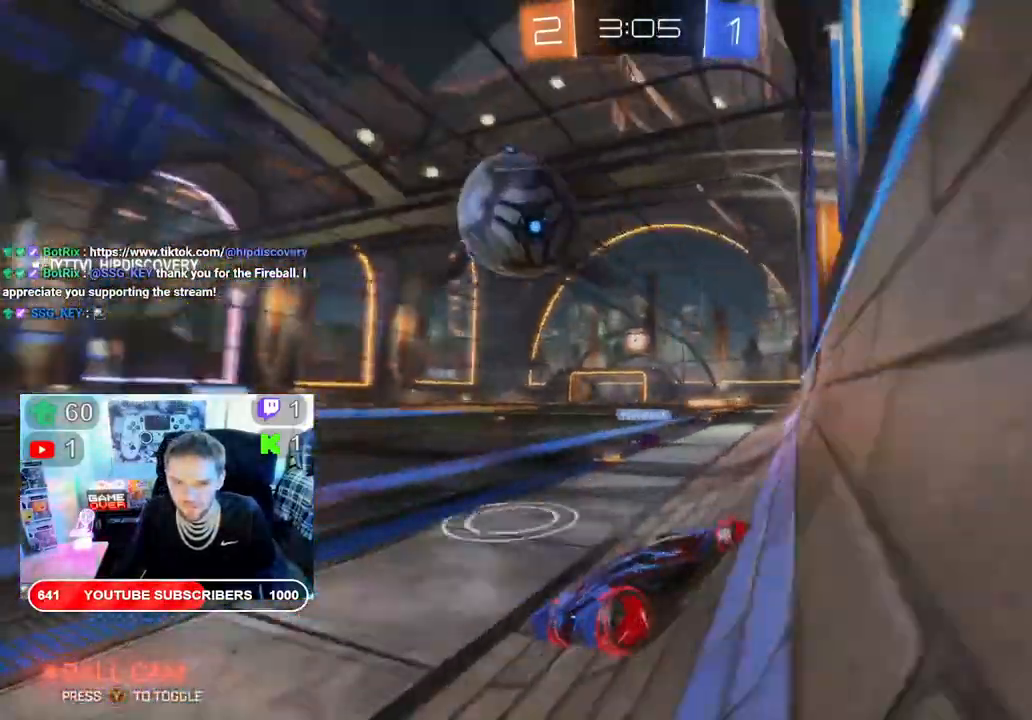
{"buttons": ["X", "R2"], "left_stick": "left", "right_stick": "center", "events": [[17, "X", "down"]]}
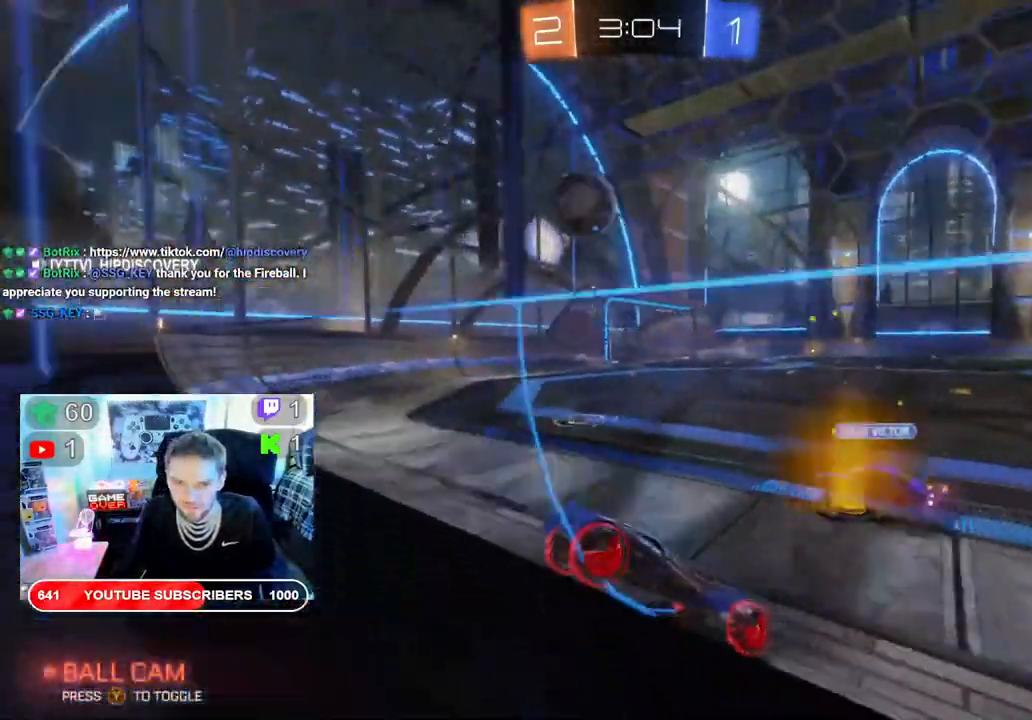
{"buttons": ["X", "R2"], "left_stick": "down", "right_stick": "center", "events": [[500, "left_stick", "down"]]}
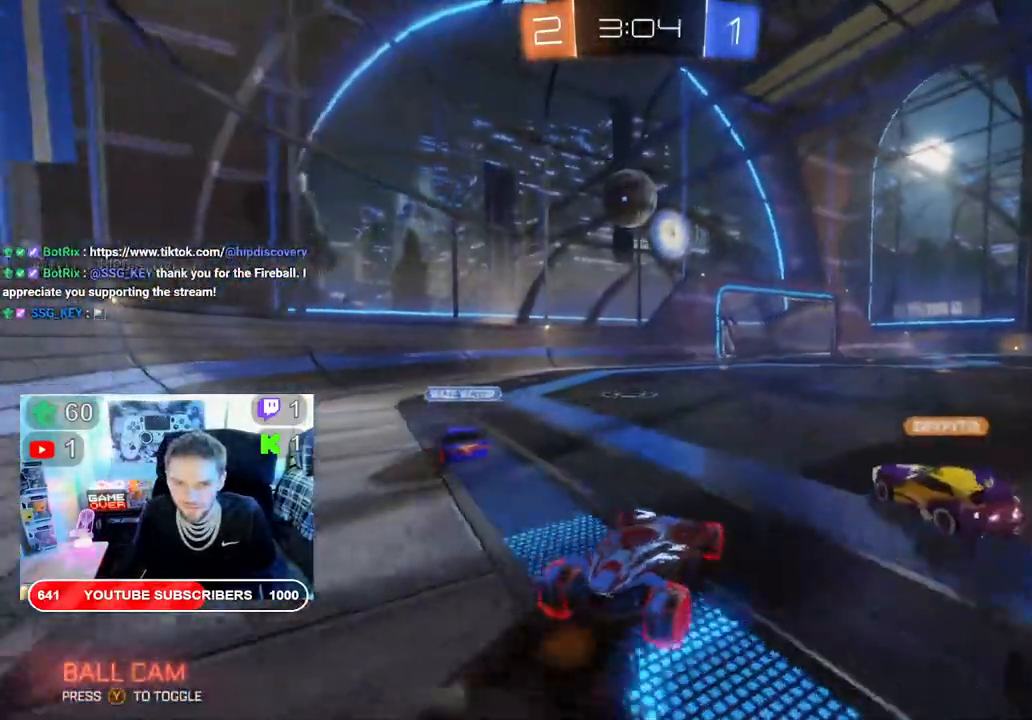
{"buttons": ["X", "R2"], "left_stick": "right", "right_stick": "center", "events": [[83, "left_stick", "right"]]}
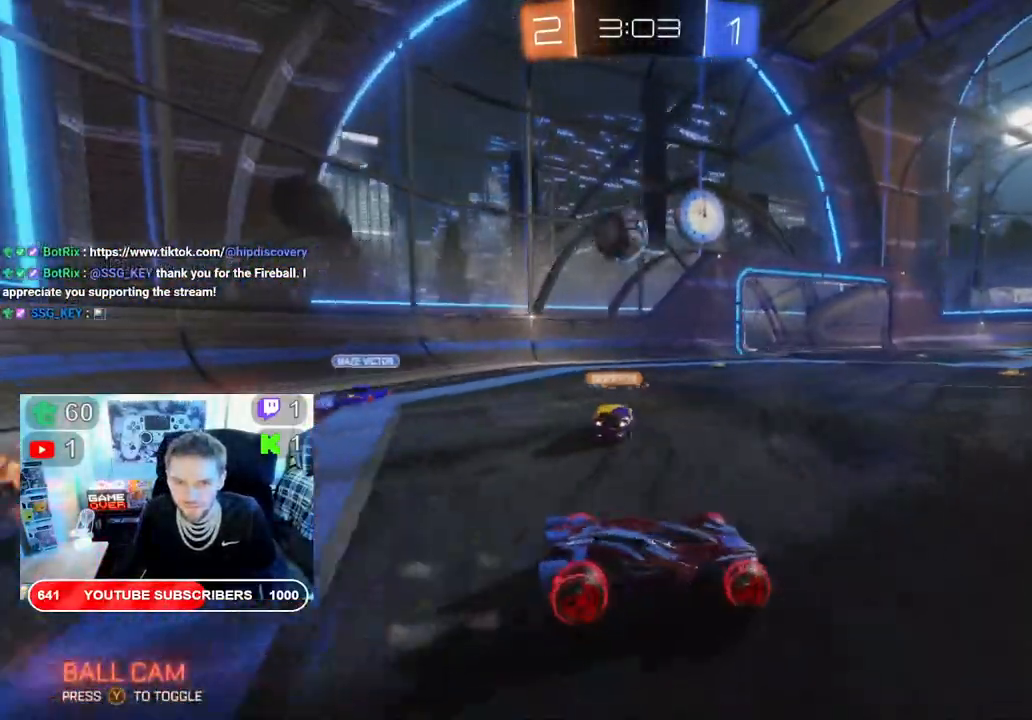
{"buttons": ["B", "X", "L2", "R2"], "left_stick": "left", "right_stick": "center", "events": [[200, "left_stick", "center"], [317, "left_stick", "left"], [433, "B", "down"], [500, "L2", "down"]]}
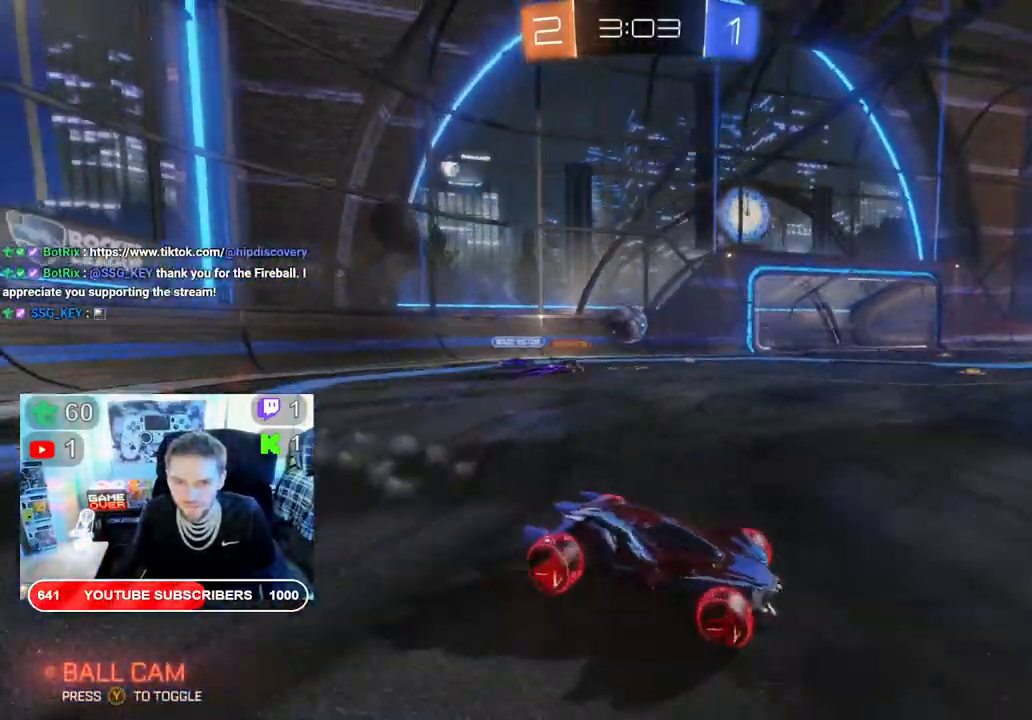
{"buttons": ["B", "X", "R2"], "left_stick": "down-left", "right_stick": "center"}
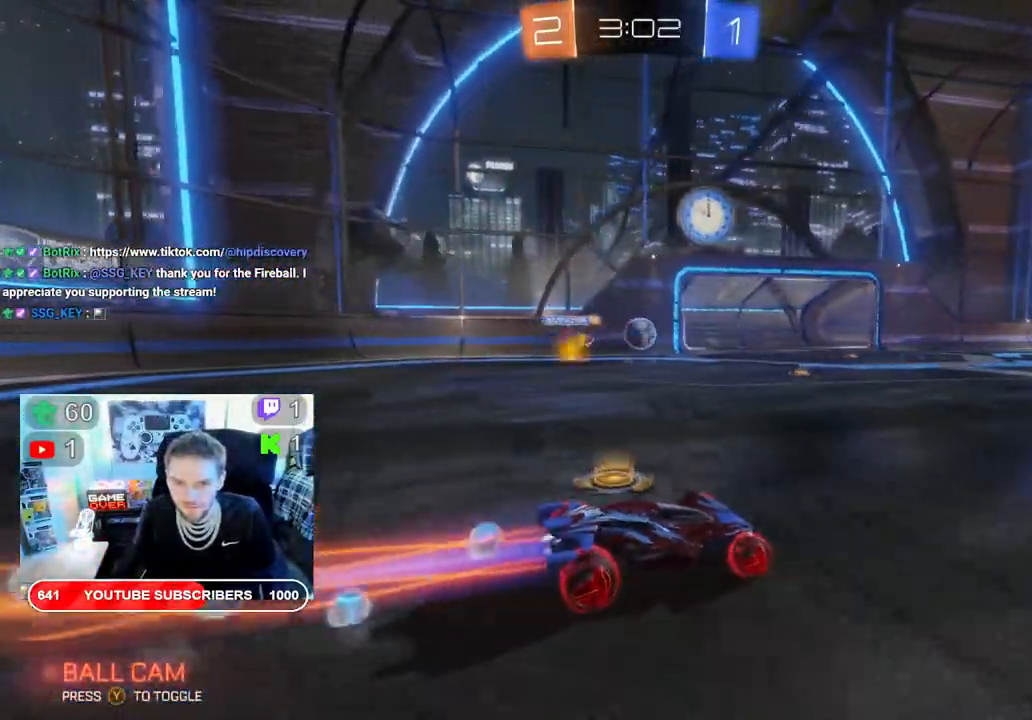
{"buttons": ["B", "R2"], "left_stick": "center", "right_stick": "center", "events": [[33, "left_stick", "center"], [100, "X", "up"]]}
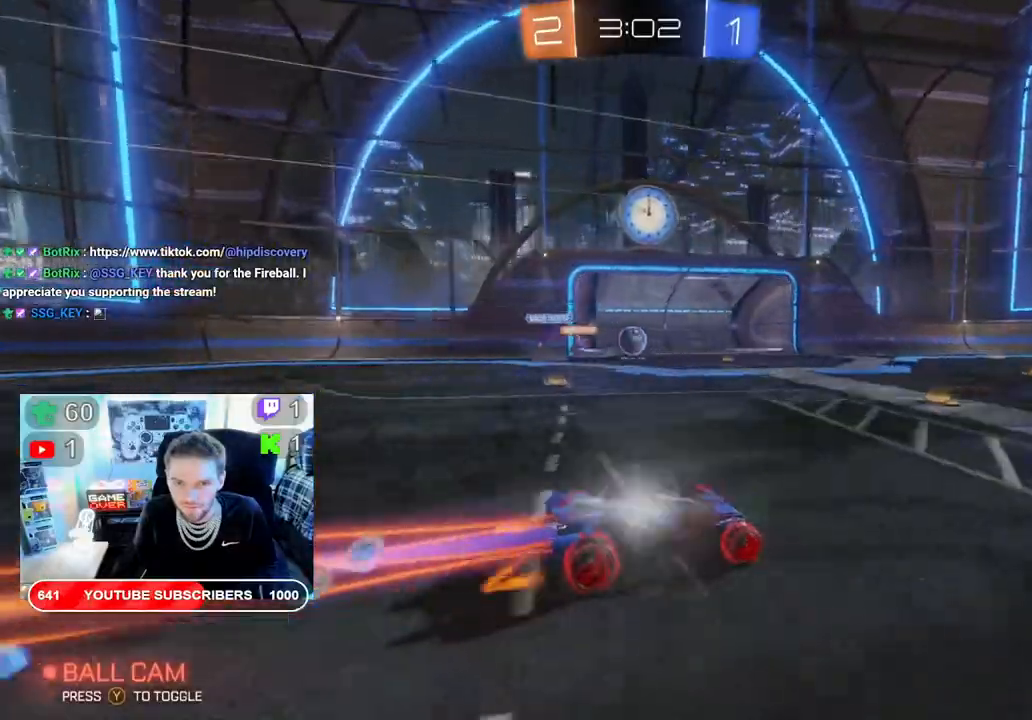
{"buttons": ["B", "R2"], "left_stick": "left", "right_stick": "center", "events": [[167, "left_stick", "left"]]}
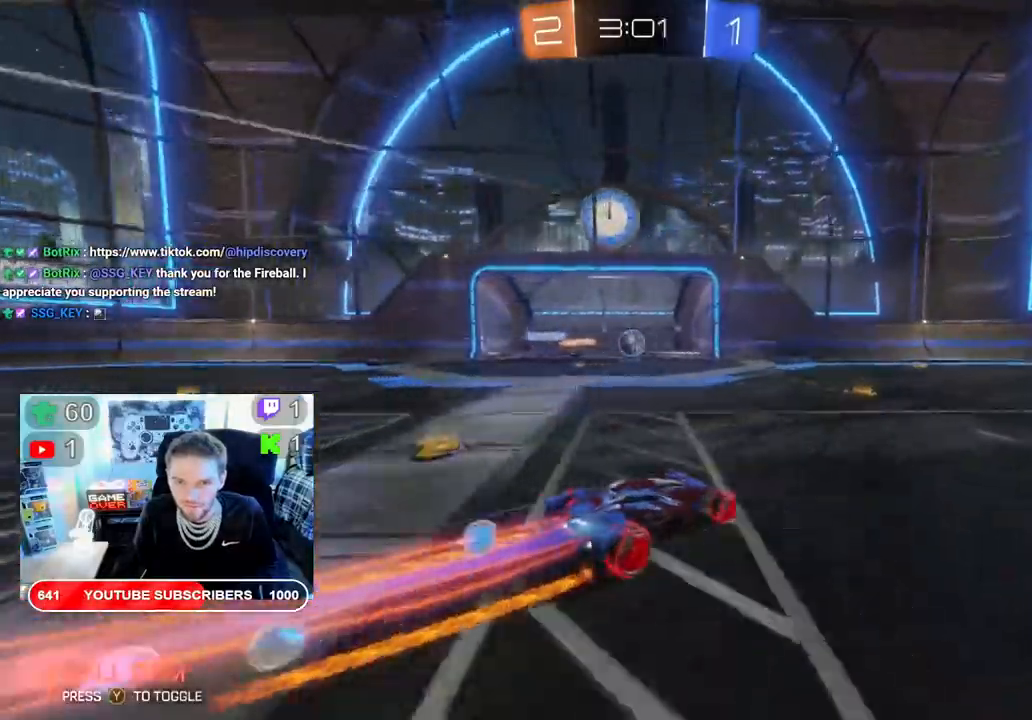
{"buttons": ["R2"], "left_stick": "down-left", "right_stick": "center", "events": [[67, "left_stick", "center"], [250, "B", "up"], [267, "left_stick", "left"], [483, "left_stick", "down-left"]]}
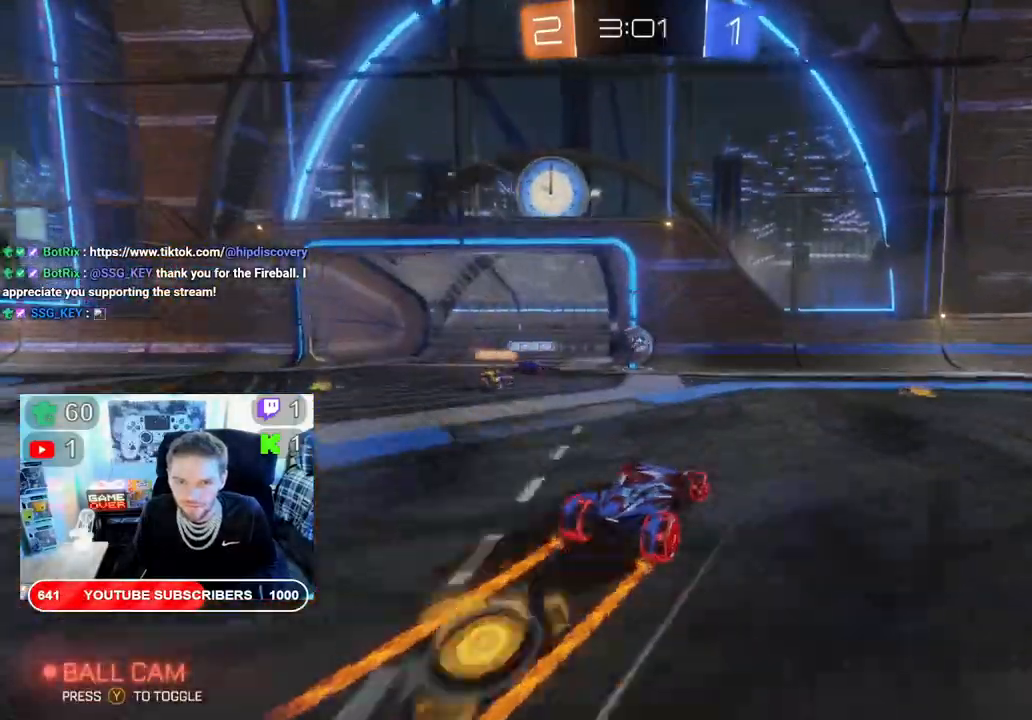
{"buttons": ["A", "R2"], "left_stick": "right", "right_stick": "center", "events": [[83, "L2", "down"], [83, "left_stick", "down-right"], [117, "R2", "up"], [350, "R2", "down"], [367, "left_stick", "right"], [383, "L2", "up"], [433, "A", "down"]]}
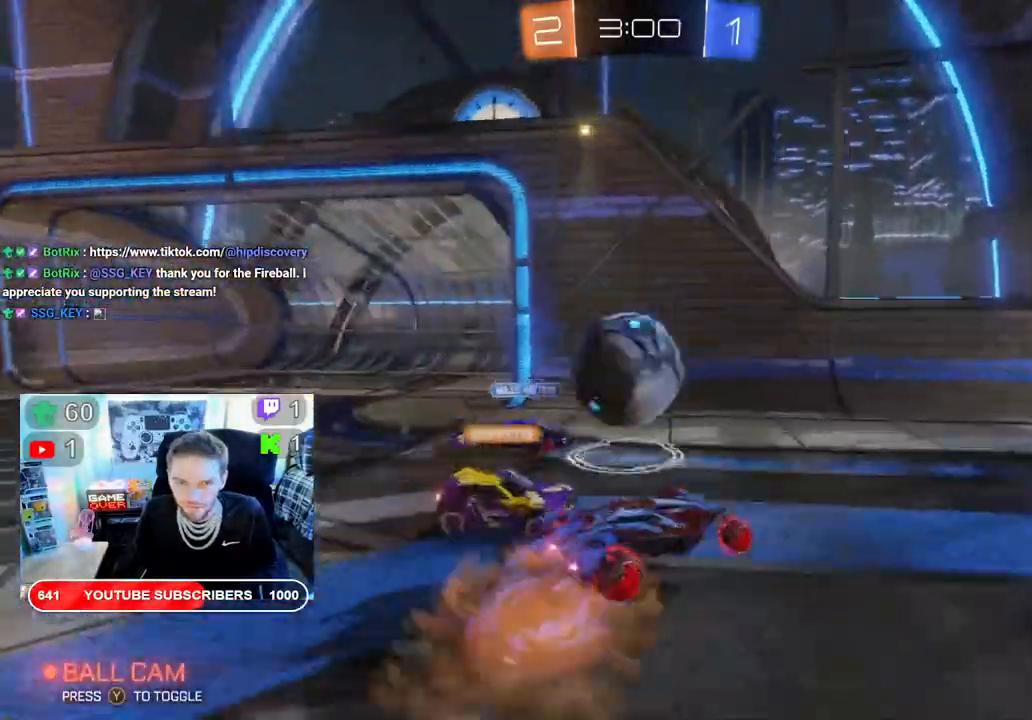
{"buttons": ["A", "R2"], "left_stick": "down-left", "right_stick": "center", "events": [[50, "left_stick", "down-left"], [300, "A", "up"], [350, "A", "down"]]}
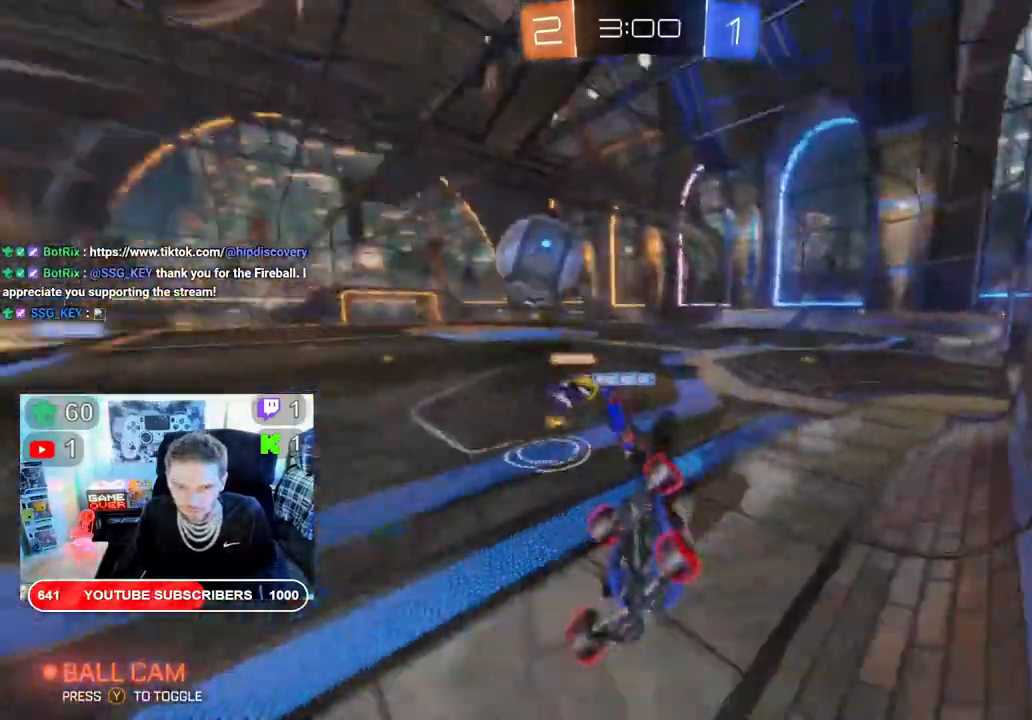
{"buttons": ["R2"], "left_stick": "right", "right_stick": "center", "events": [[17, "A", "up"], [100, "left_stick", "center"], [300, "left_stick", "right"]]}